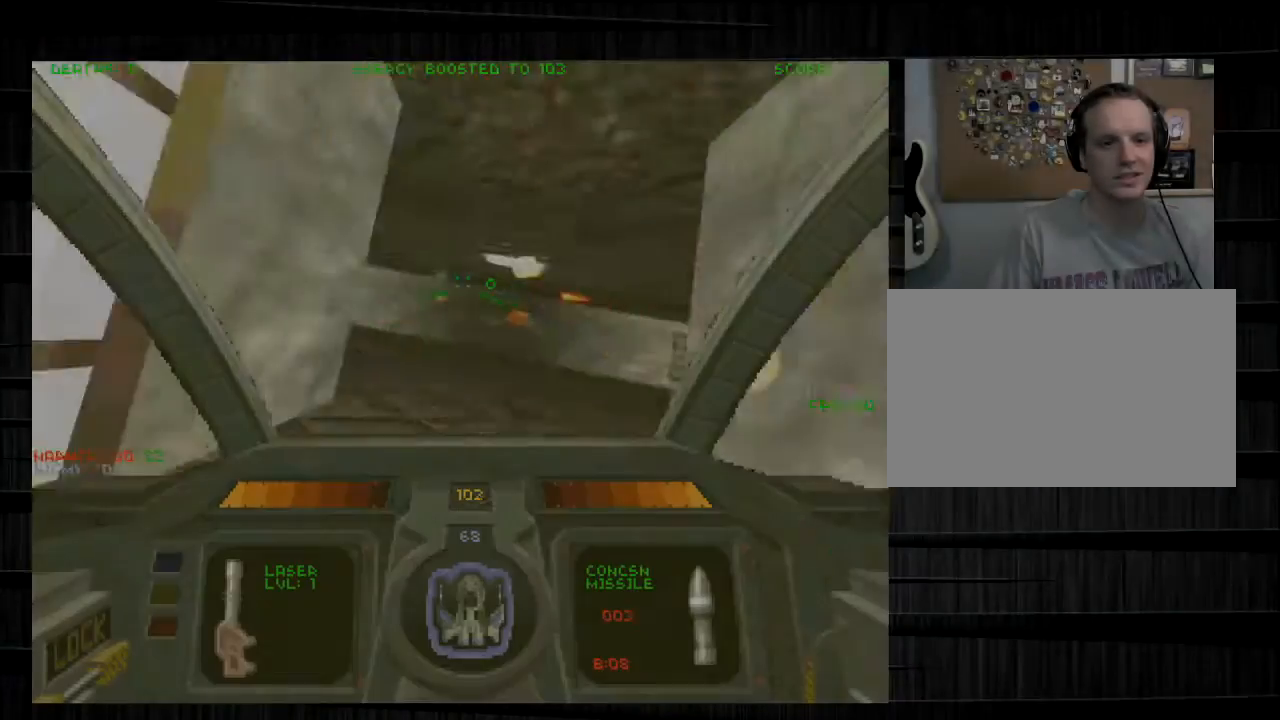
Gameplay with keyboard and mouse; each line is a JSON object with the keys and mouse buttons held at the frame after it. "events" lists presses ("down") and releases ("up") of "1", "2", "3", "4", "5", "a", "alt", "c", "ctrl", "d", "e", "f", "q", "r", "s", "shift", "space", "tab", "v", "w", "x", "z", "mouse_left", "mouse_middle", "mouse_right", "mouse_wheel_up" and "mouse_wheel_down" between this image and that frame as [ms after this image, input, new state], when the widget could be followed in between. "mouse_left", "mouse_middle", "mouse_right", "mouse_wheel_up", "mouse_wheel_down" = the "left", "middle", "right", "wheel_up", "wheel_down" buttons of the "mouse" list. No other keys are recorded. Not read: mouse_move.
{"keys": ["w"], "mouse": ["left"], "events": [[233, "d", "up"], [333, "q", "down"], [467, "q", "up"]]}
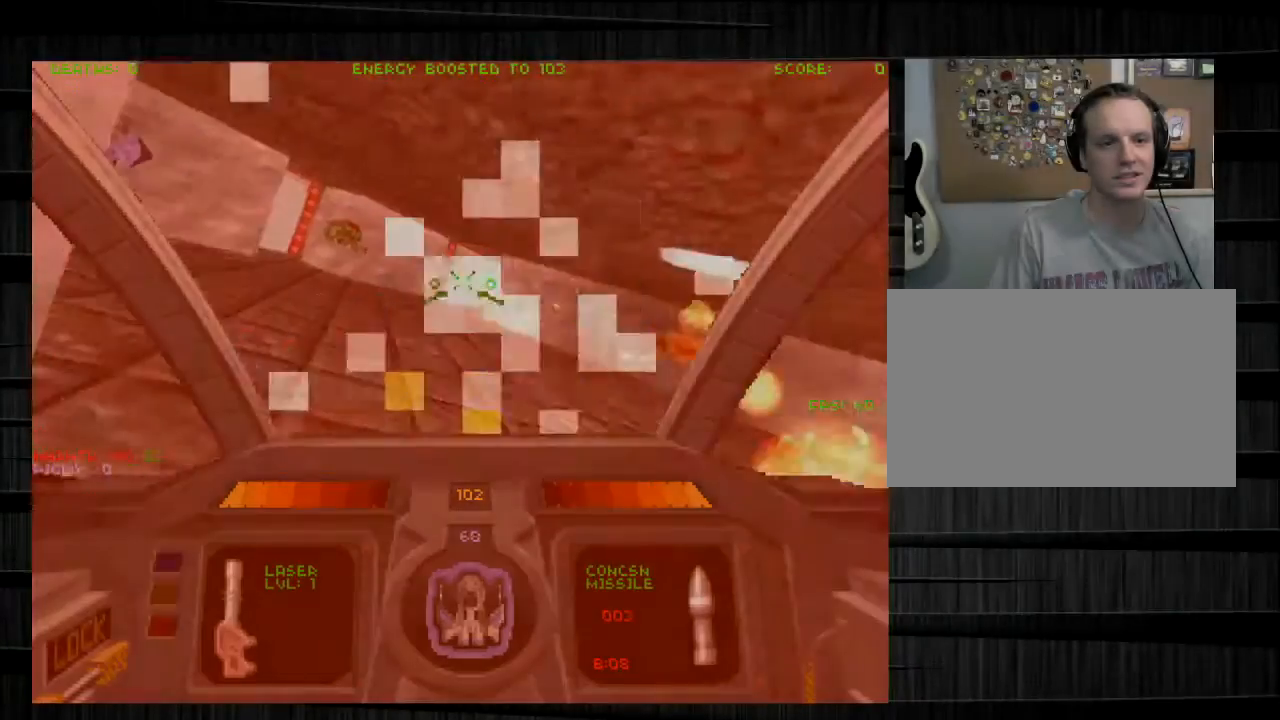
{"keys": ["d", "q"], "mouse": ["left"], "events": [[33, "a", "down"], [300, "a", "up"], [300, "d", "down"], [400, "q", "down"], [467, "w", "up"]]}
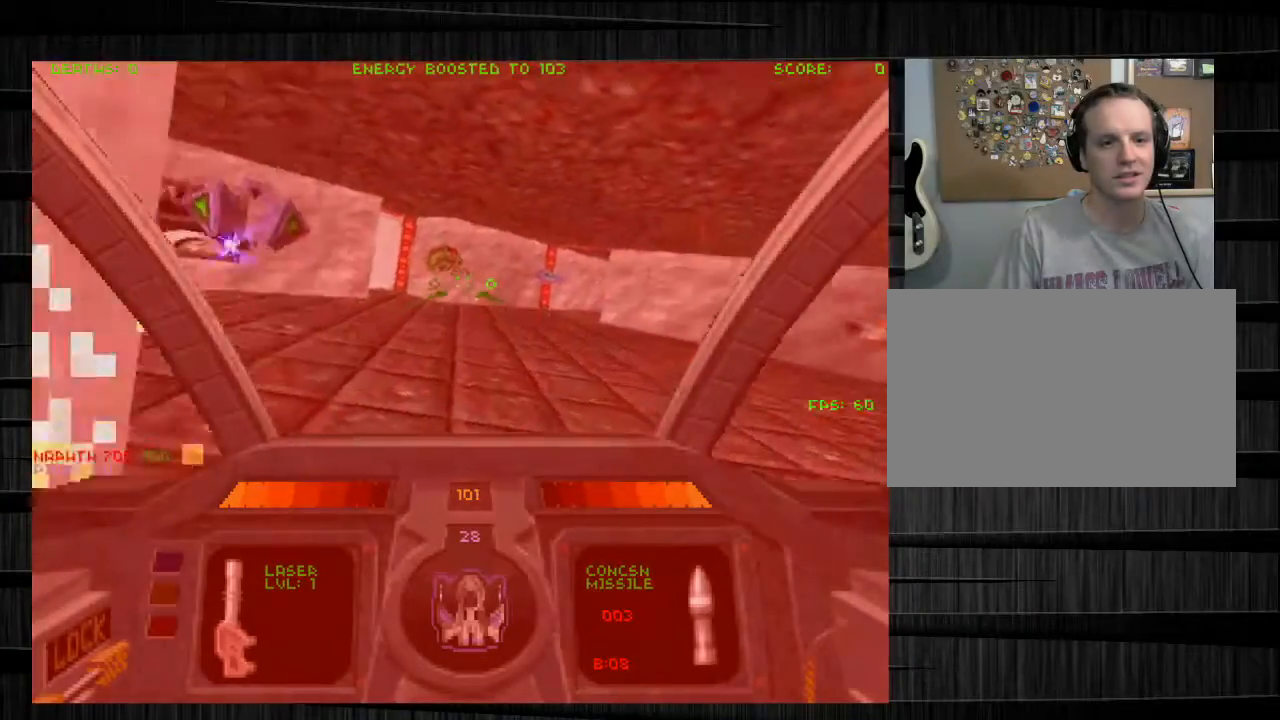
{"keys": ["d", "s"], "mouse": ["left"], "events": [[100, "s", "down"], [200, "q", "up"]]}
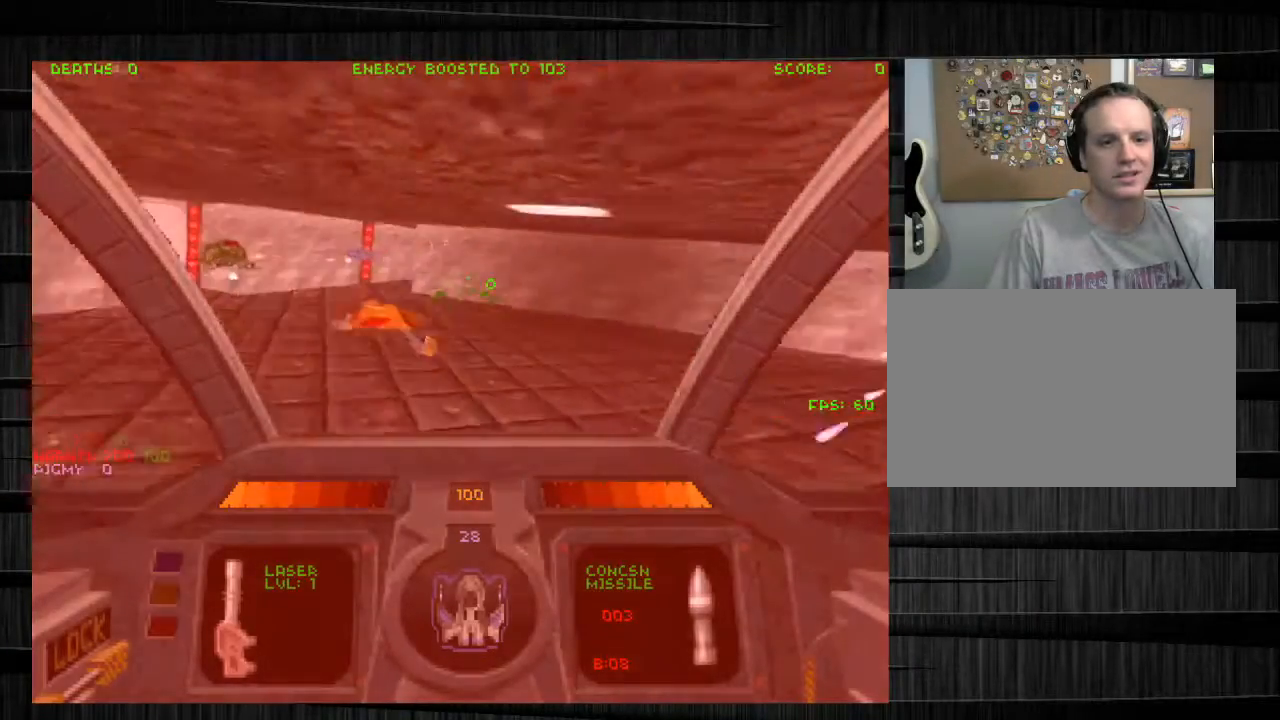
{"keys": ["d", "w"], "mouse": ["left"], "events": [[67, "s", "up"], [133, "w", "down"]]}
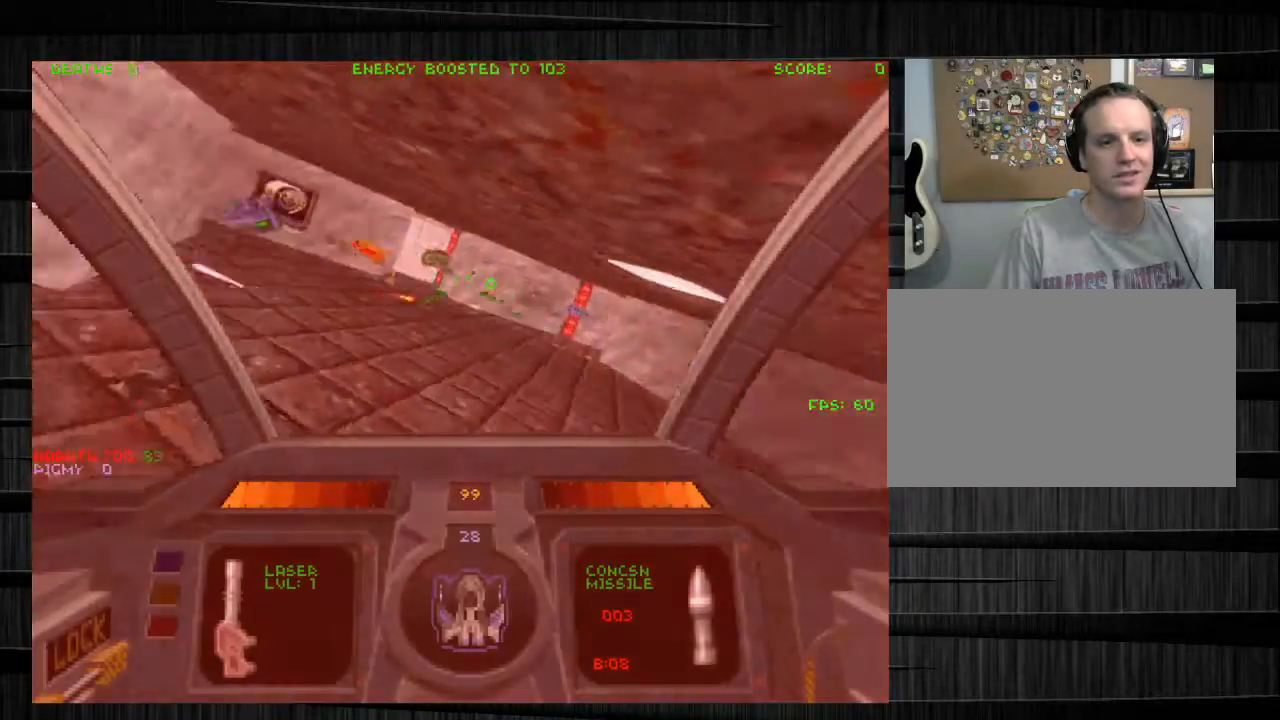
{"keys": ["d", "w"], "mouse": ["left"], "events": []}
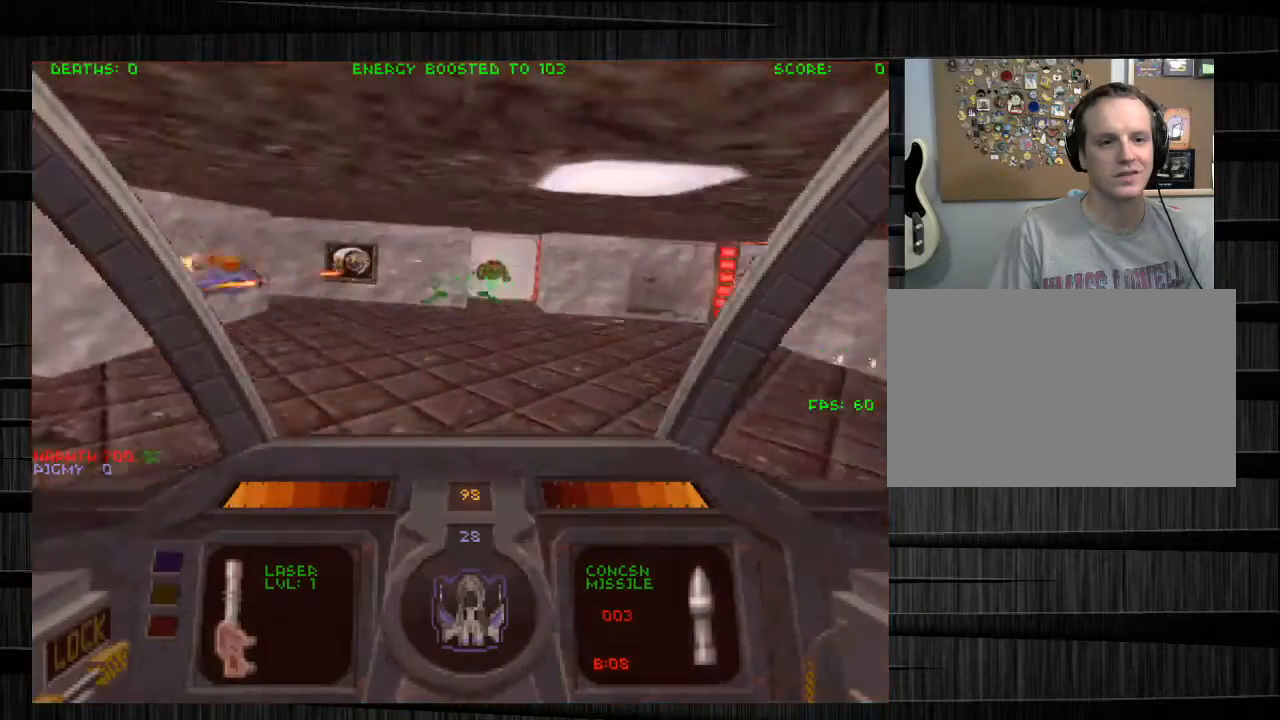
{"keys": ["w"], "mouse": ["left"], "events": [[133, "mouse_right", "down"], [267, "mouse_right", "up"], [467, "d", "up"]]}
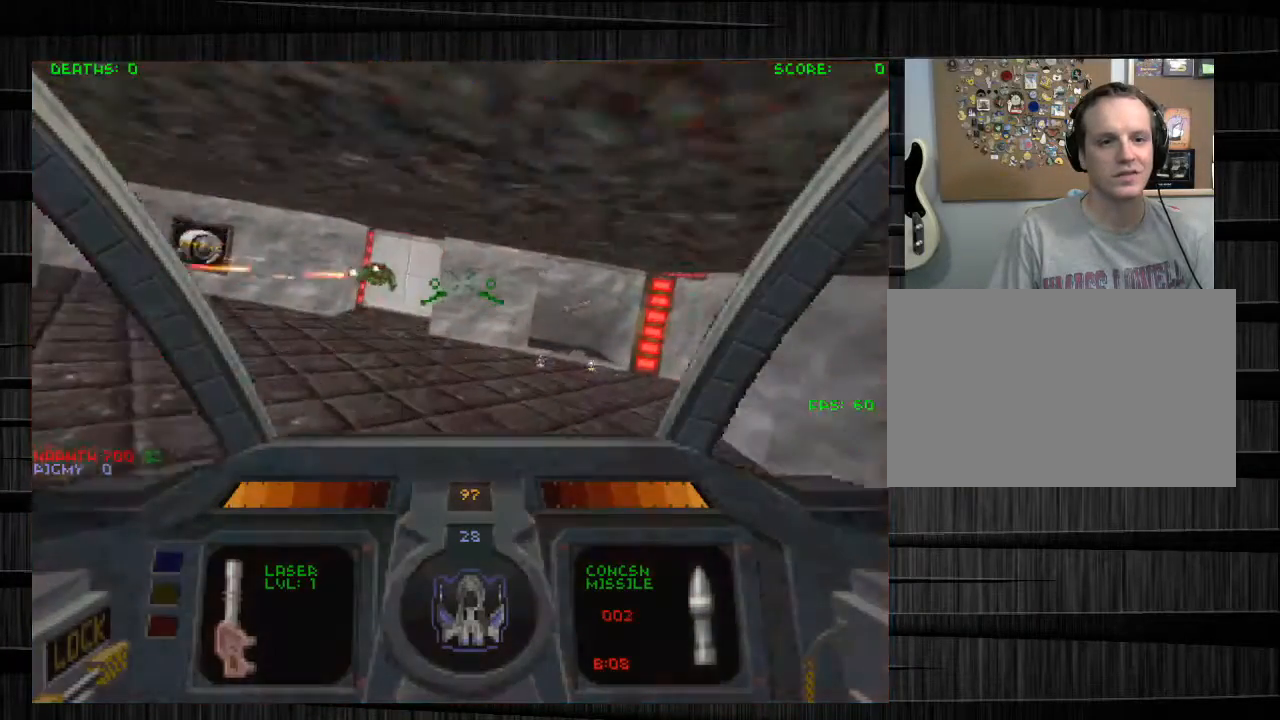
{"keys": ["a", "w"], "mouse": ["left"], "events": [[66, "e", "down"], [300, "e", "up"], [500, "a", "down"]]}
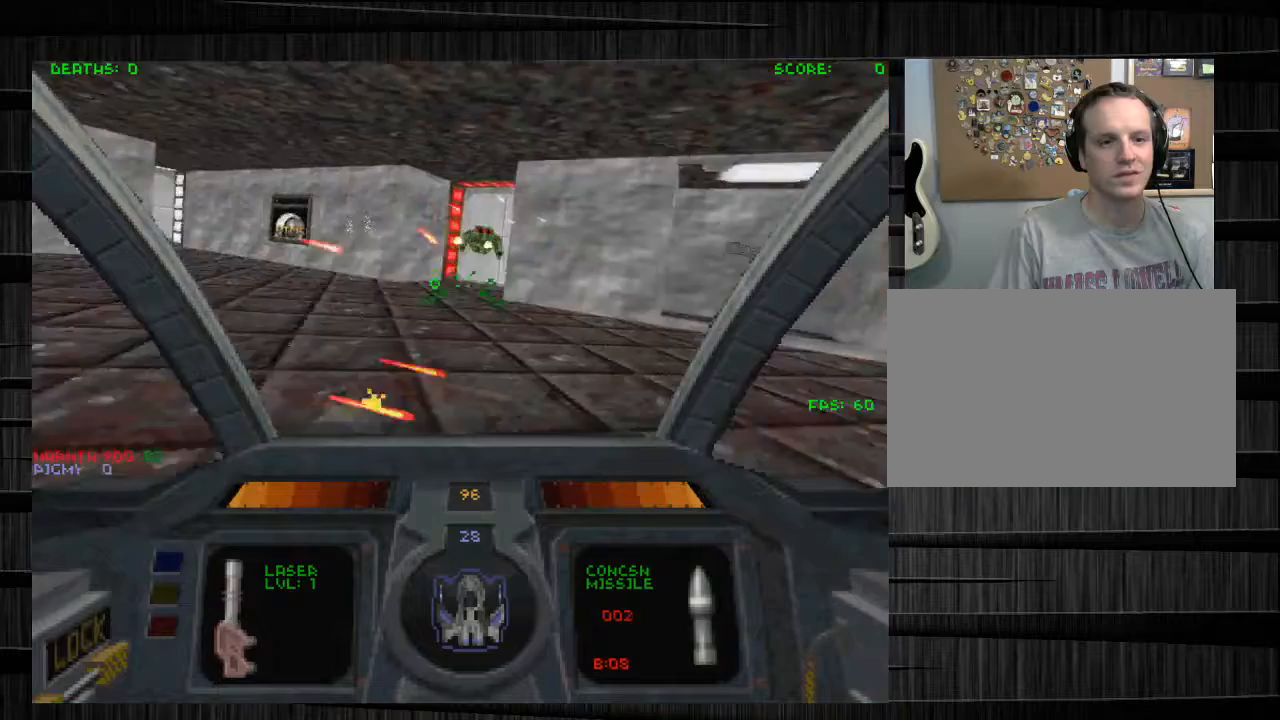
{"keys": ["a", "w"], "mouse": [], "events": [[167, "mouse_right", "down"], [367, "mouse_right", "up"], [400, "mouse_left", "up"]]}
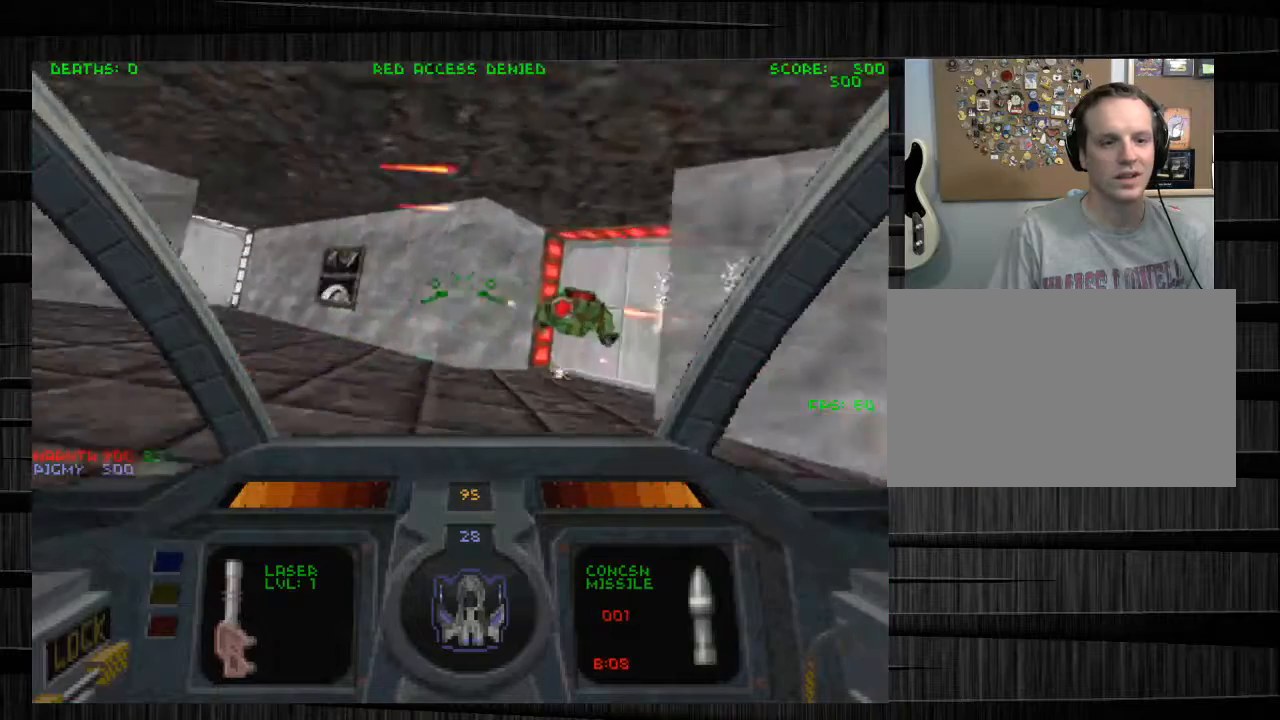
{"keys": ["a", "w"], "mouse": [], "events": []}
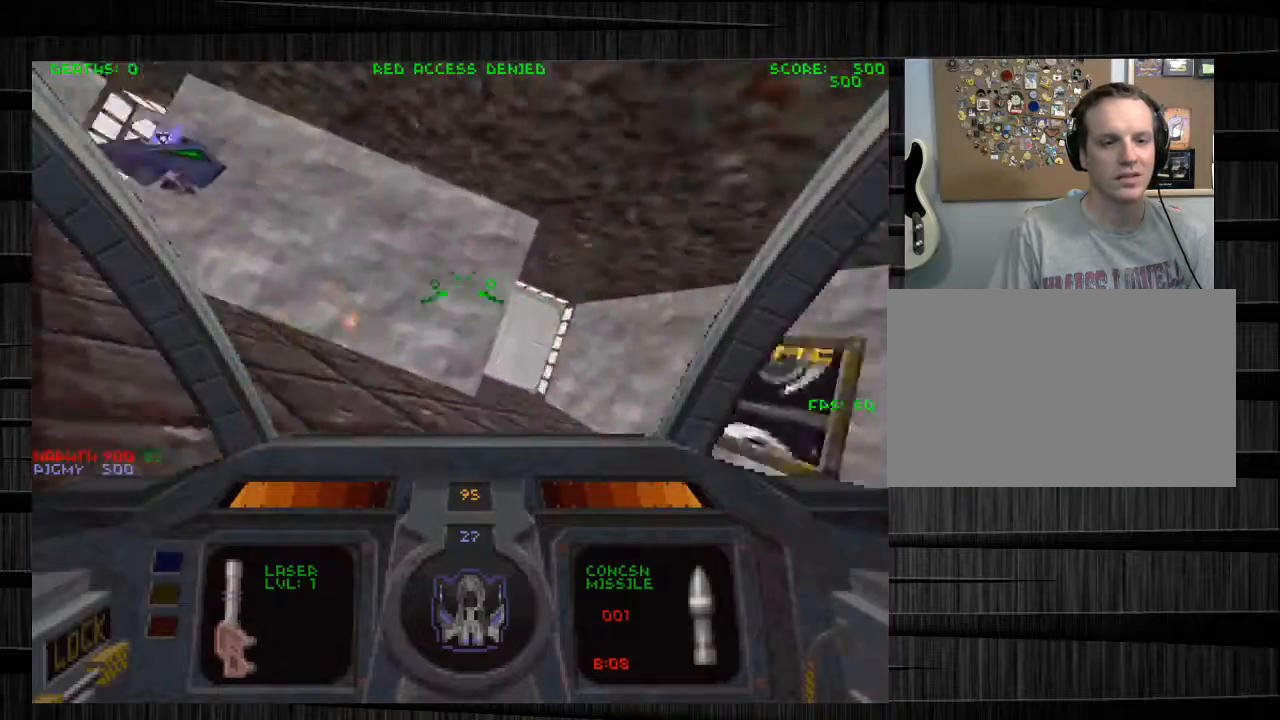
{"keys": ["s"], "mouse": ["left"], "events": [[167, "w", "up"], [334, "s", "down"], [400, "a", "up"], [400, "mouse_left", "down"]]}
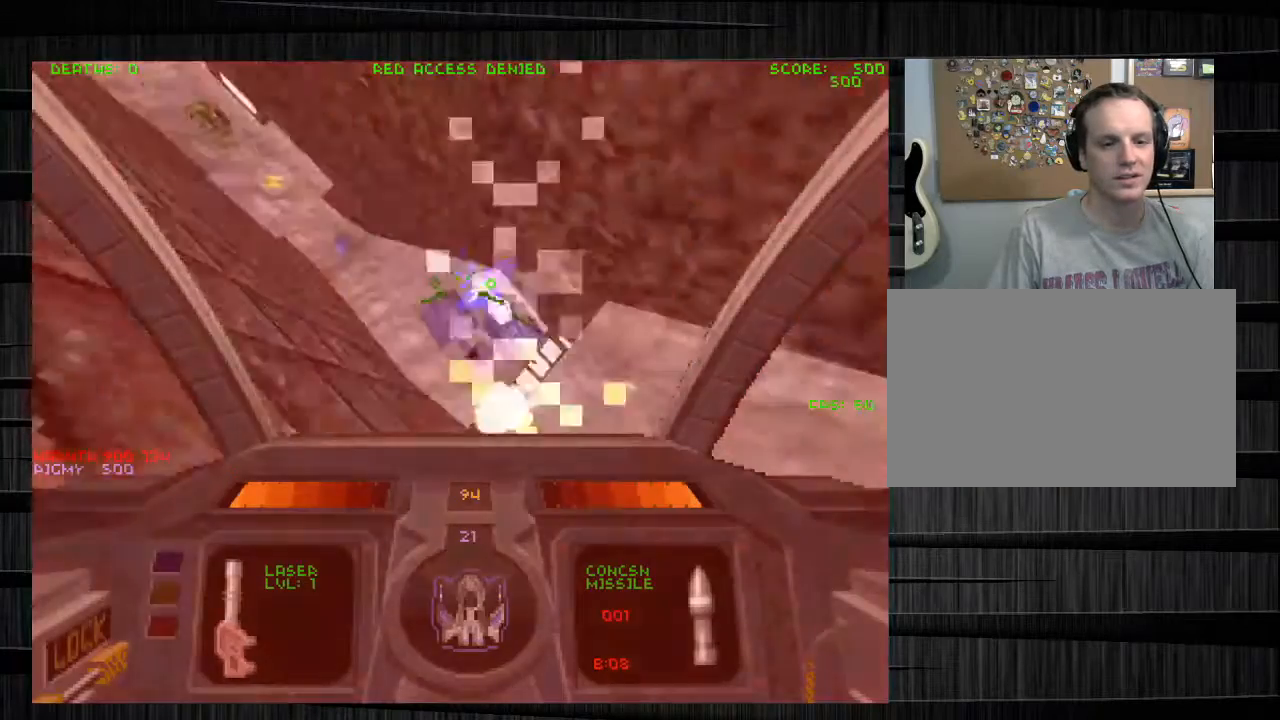
{"keys": ["d", "w"], "mouse": ["left"], "events": [[66, "d", "down"], [166, "s", "up"], [266, "w", "down"]]}
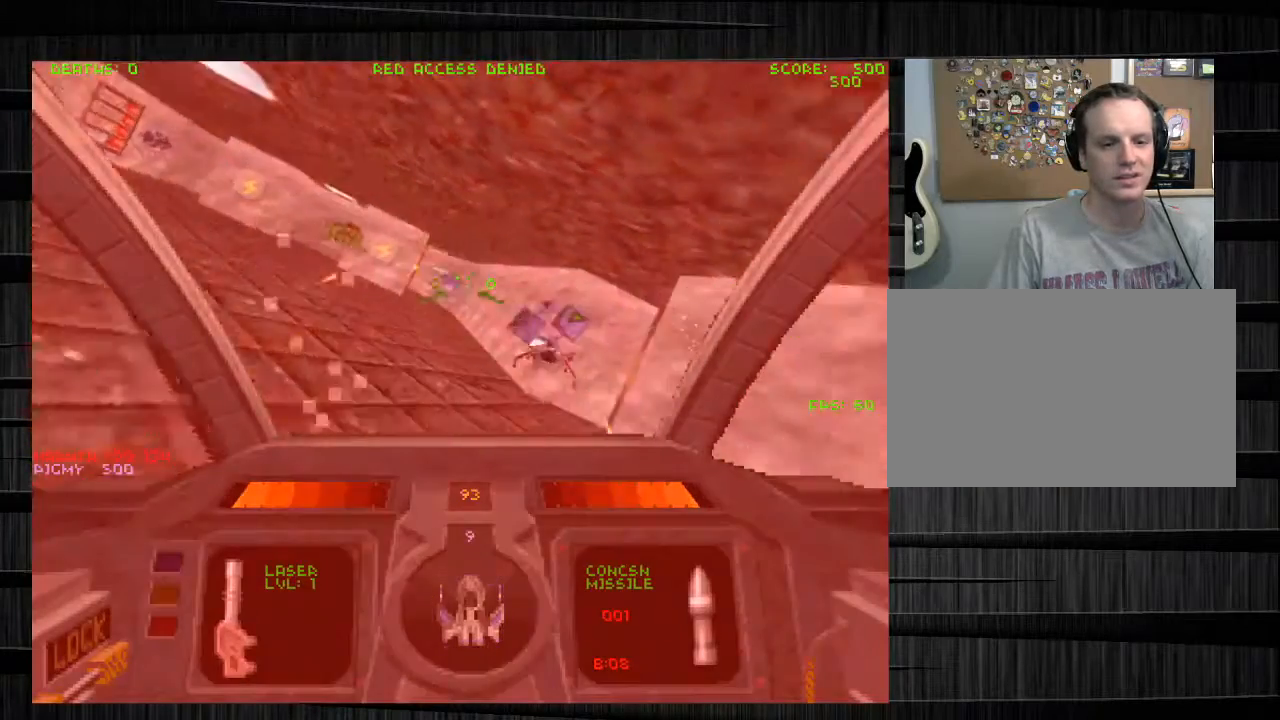
{"keys": ["a", "e", "w"], "mouse": ["left"], "events": [[67, "a", "down"], [100, "d", "up"], [334, "e", "down"]]}
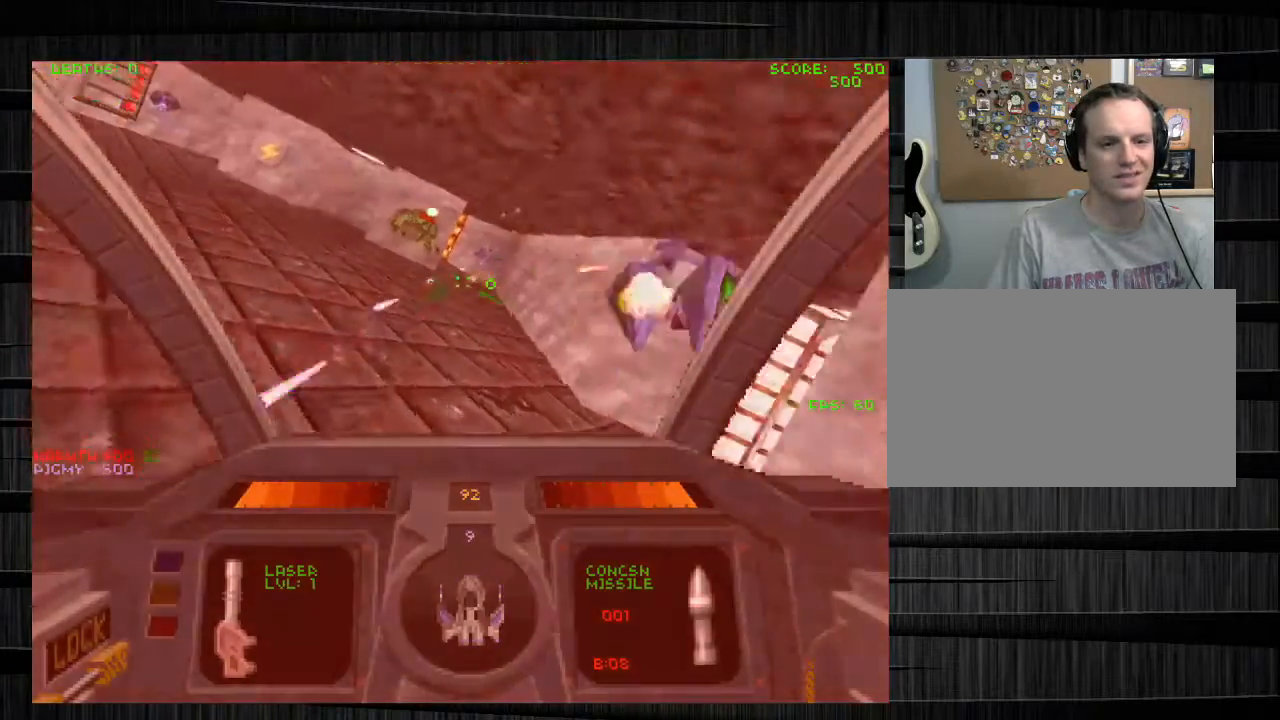
{"keys": ["a", "s"], "mouse": ["left"], "events": [[67, "e", "up"], [101, "w", "up"], [334, "s", "down"]]}
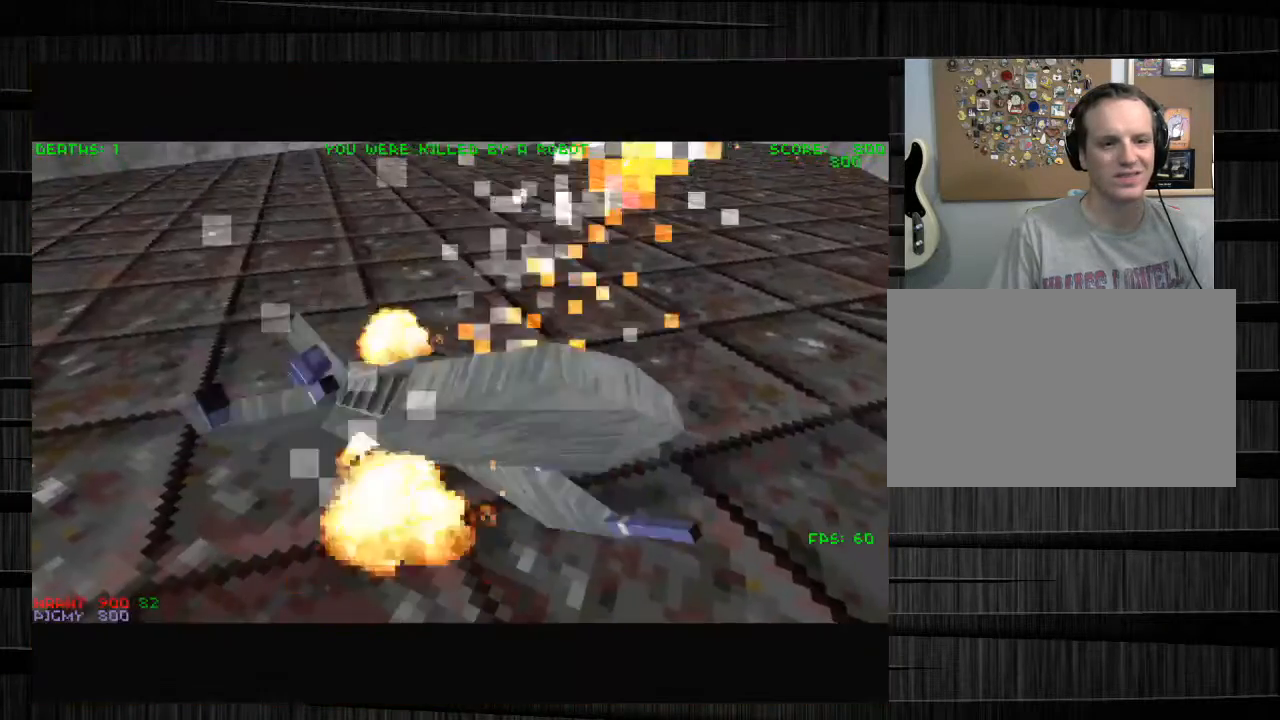
{"keys": [], "mouse": [], "events": [[67, "s", "up"], [167, "a", "up"], [167, "mouse_left", "up"]]}
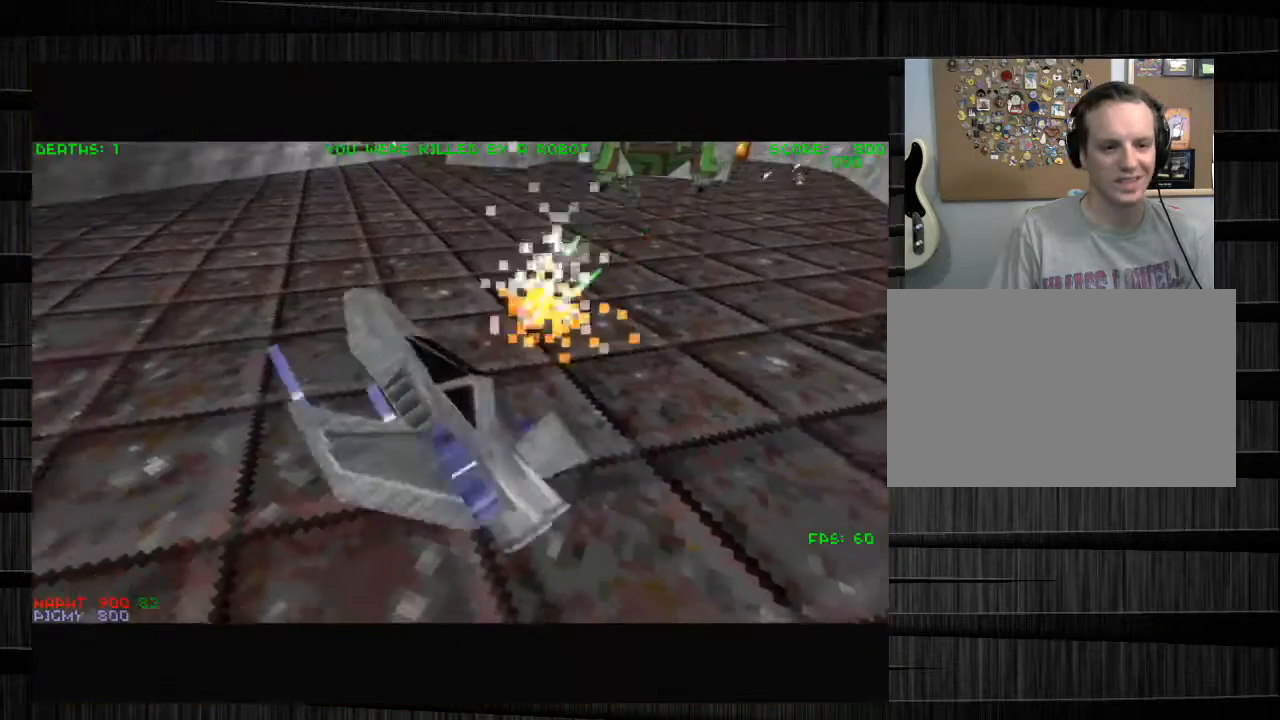
{"keys": [], "mouse": [], "events": []}
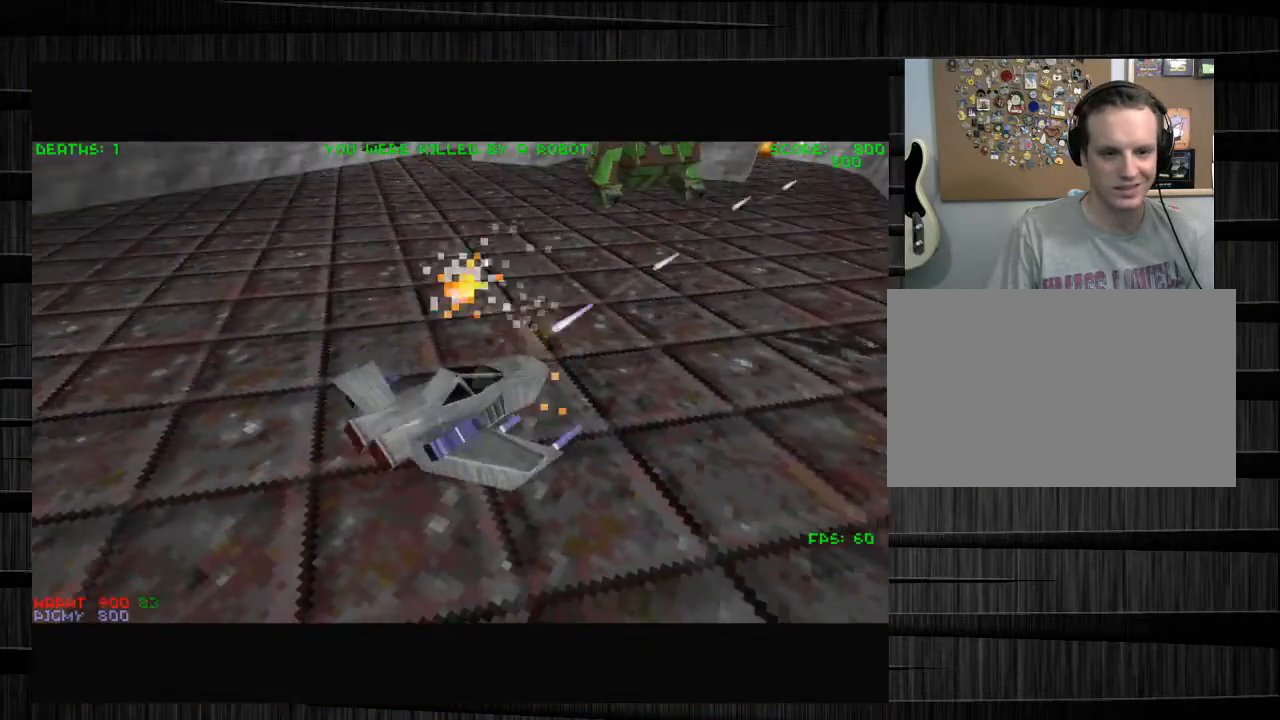
{"keys": [], "mouse": [], "events": []}
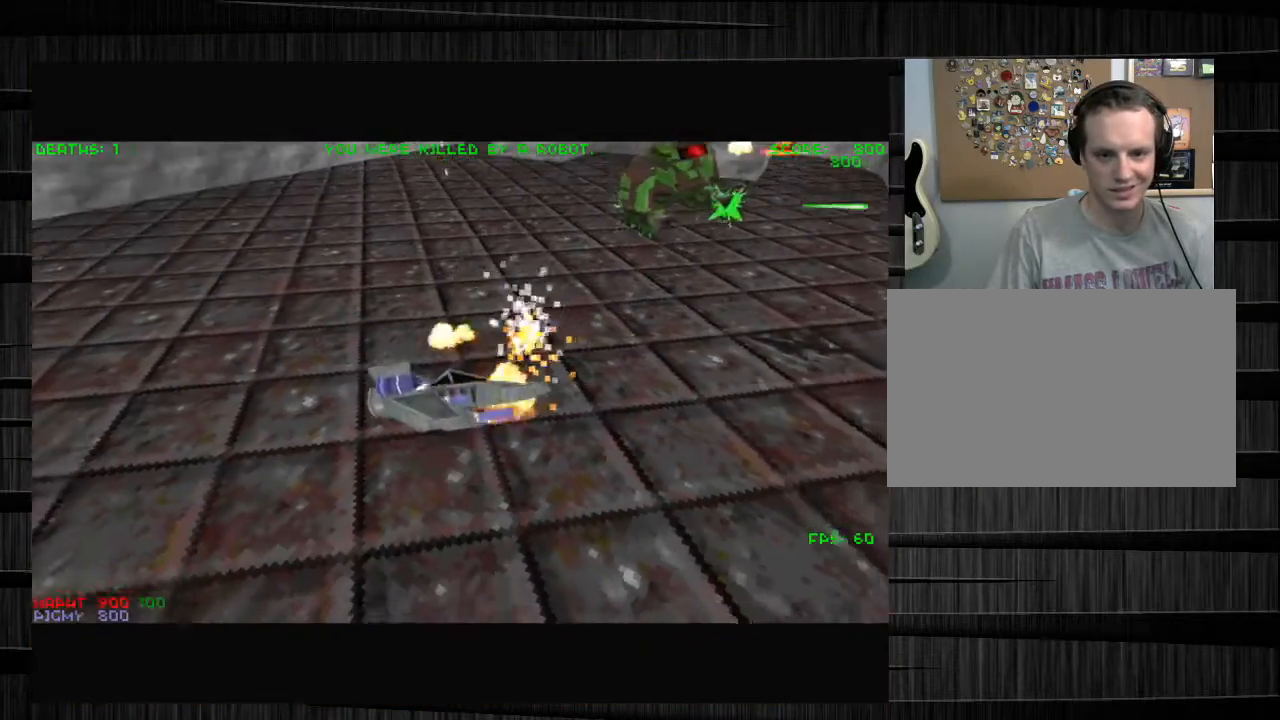
{"keys": [], "mouse": [], "events": []}
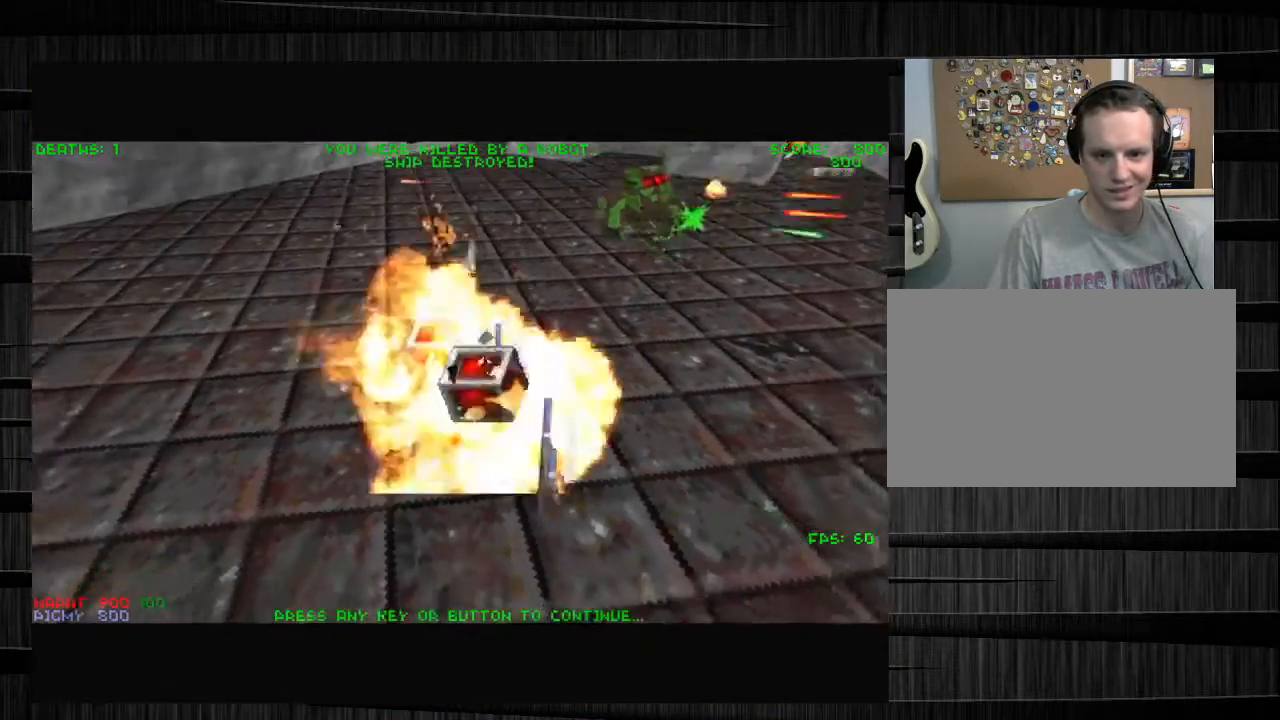
{"keys": [], "mouse": [], "events": []}
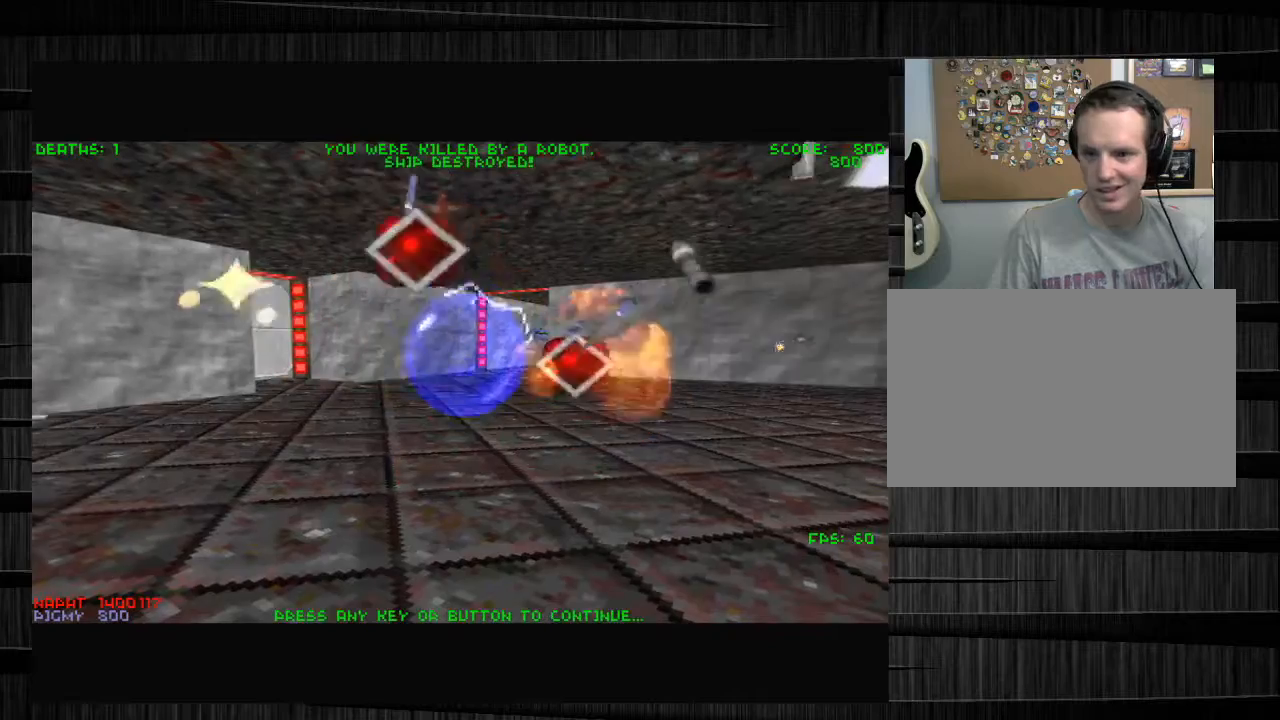
{"keys": [], "mouse": ["left"], "events": [[400, "mouse_left", "down"]]}
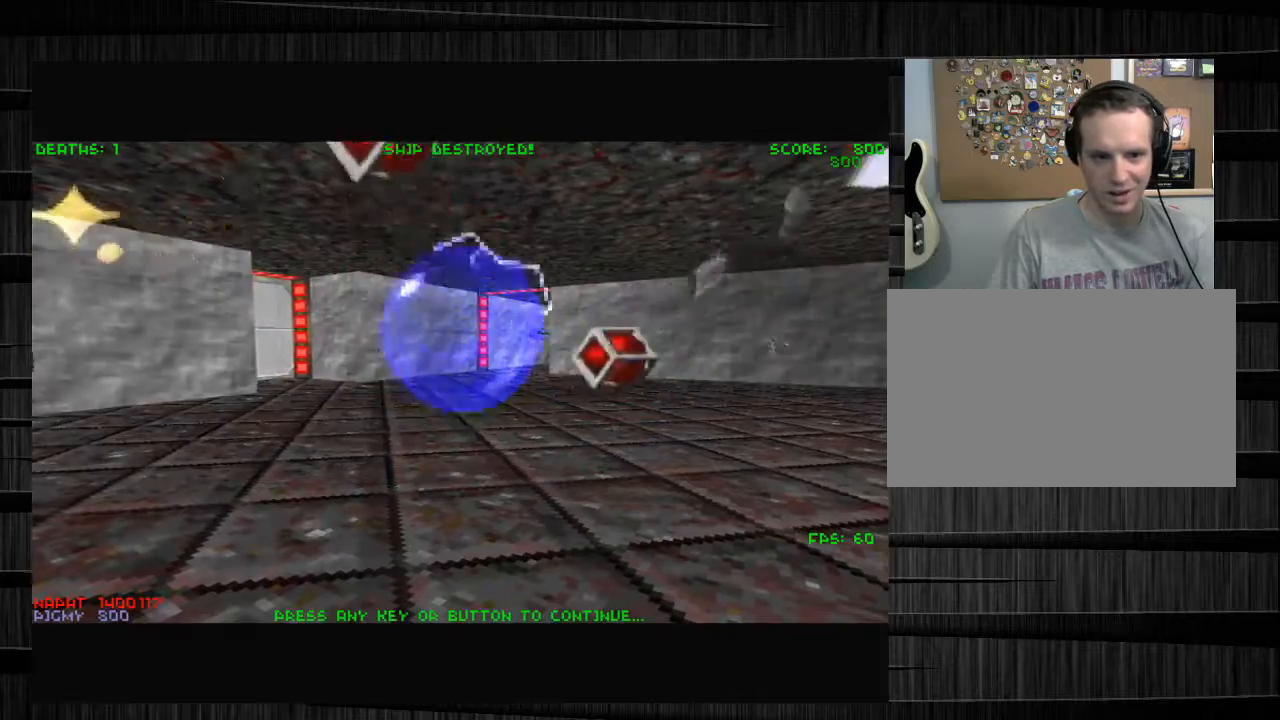
{"keys": [], "mouse": [], "events": [[33, "mouse_left", "up"]]}
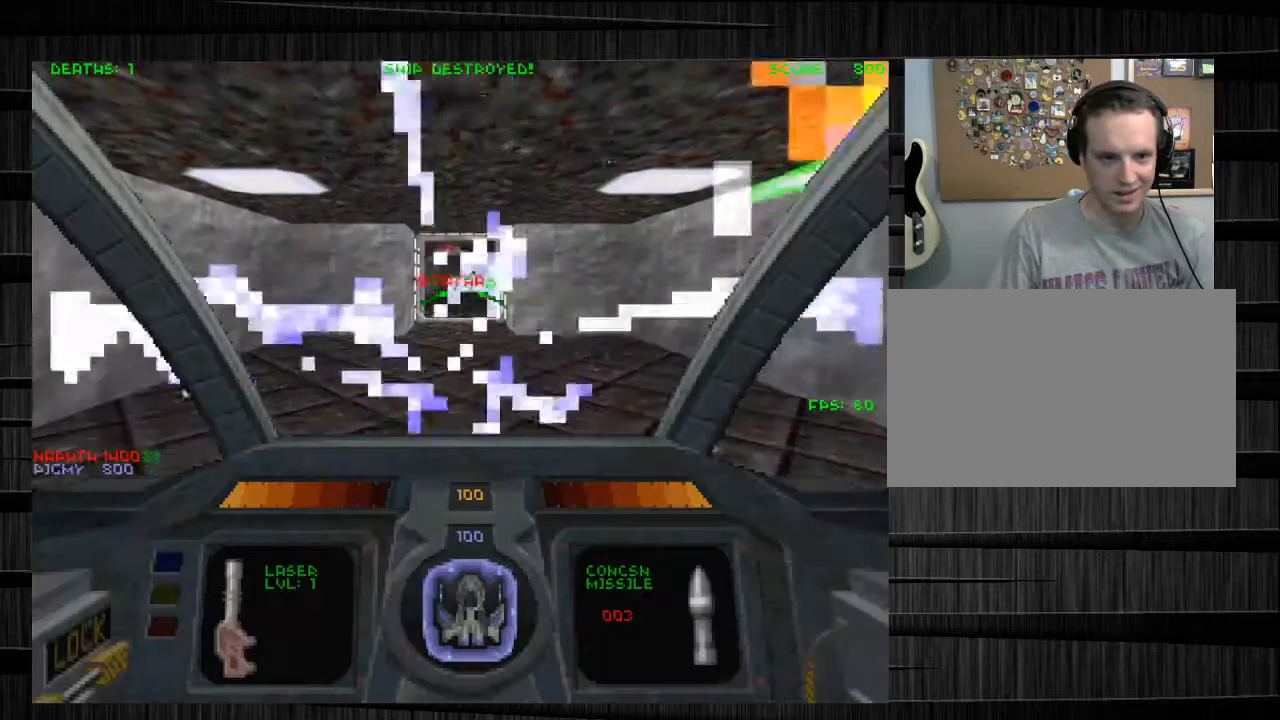
{"keys": ["d"], "mouse": [], "events": [[468, "d", "down"]]}
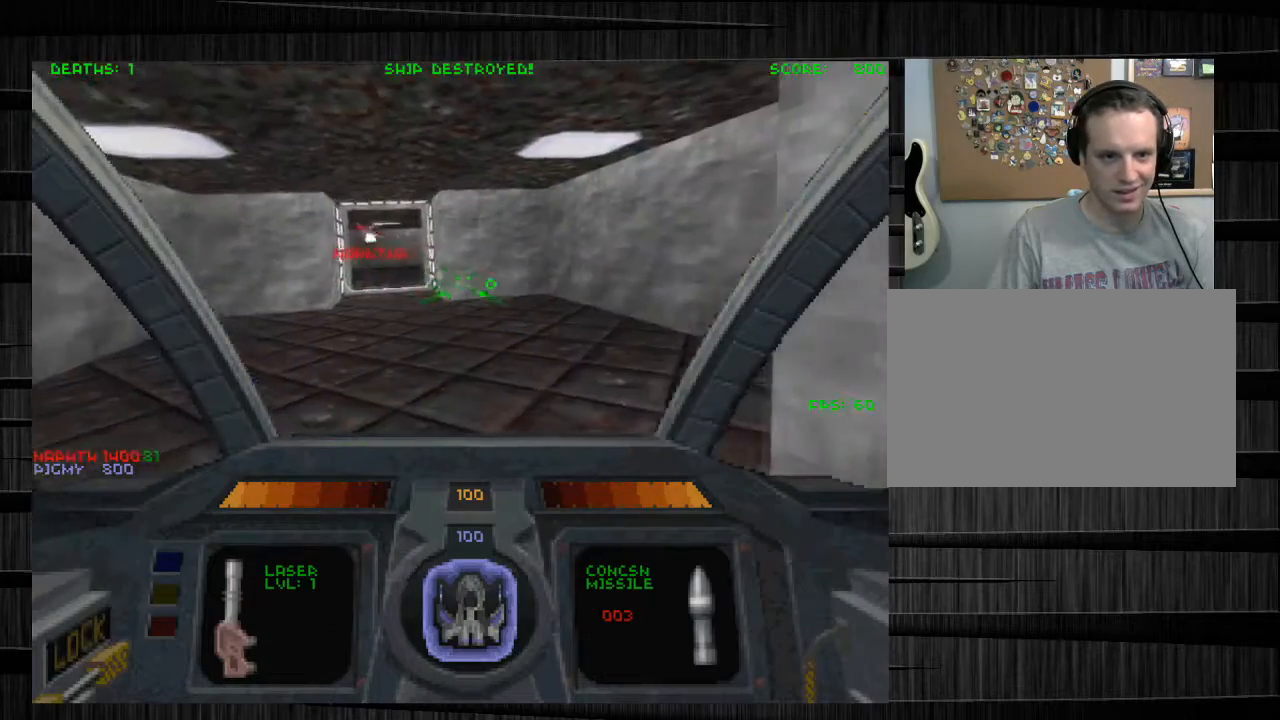
{"keys": ["w"], "mouse": [], "events": [[133, "w", "down"], [200, "d", "up"], [400, "e", "down"], [467, "e", "up"]]}
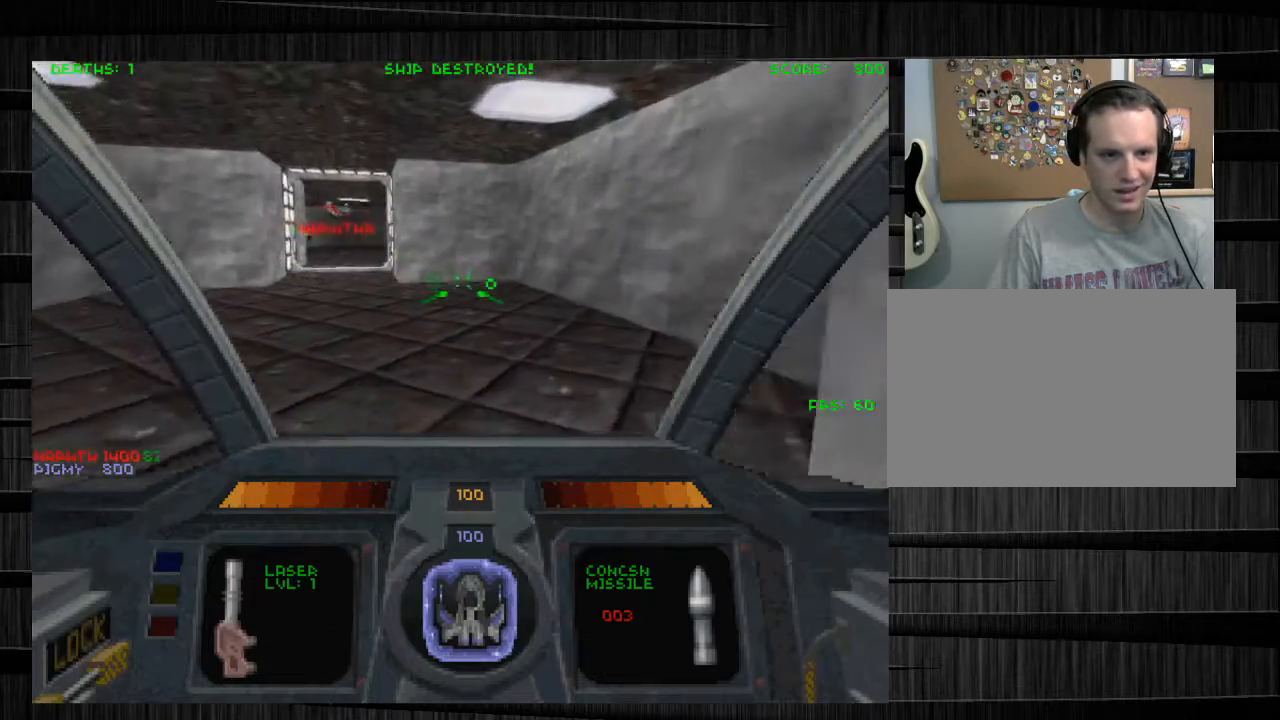
{"keys": ["d"], "mouse": [], "events": [[100, "d", "down"], [300, "w", "up"]]}
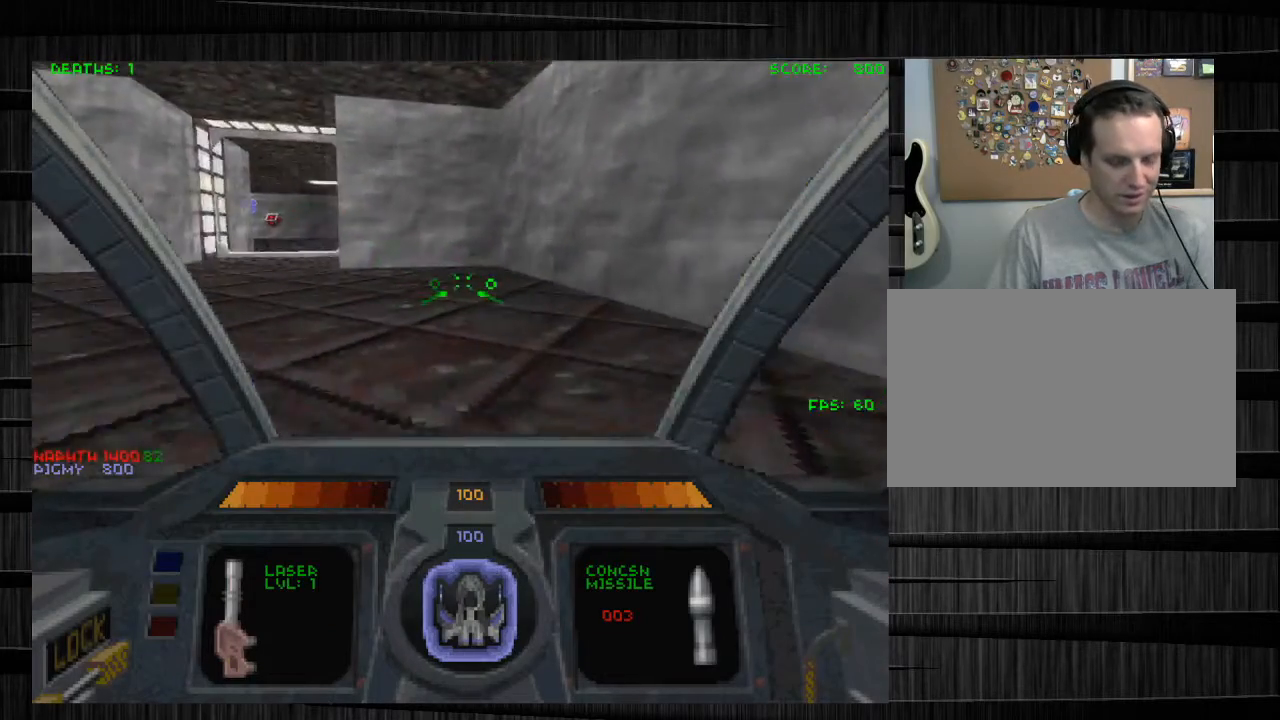
{"keys": [], "mouse": [], "events": [[133, "d", "up"]]}